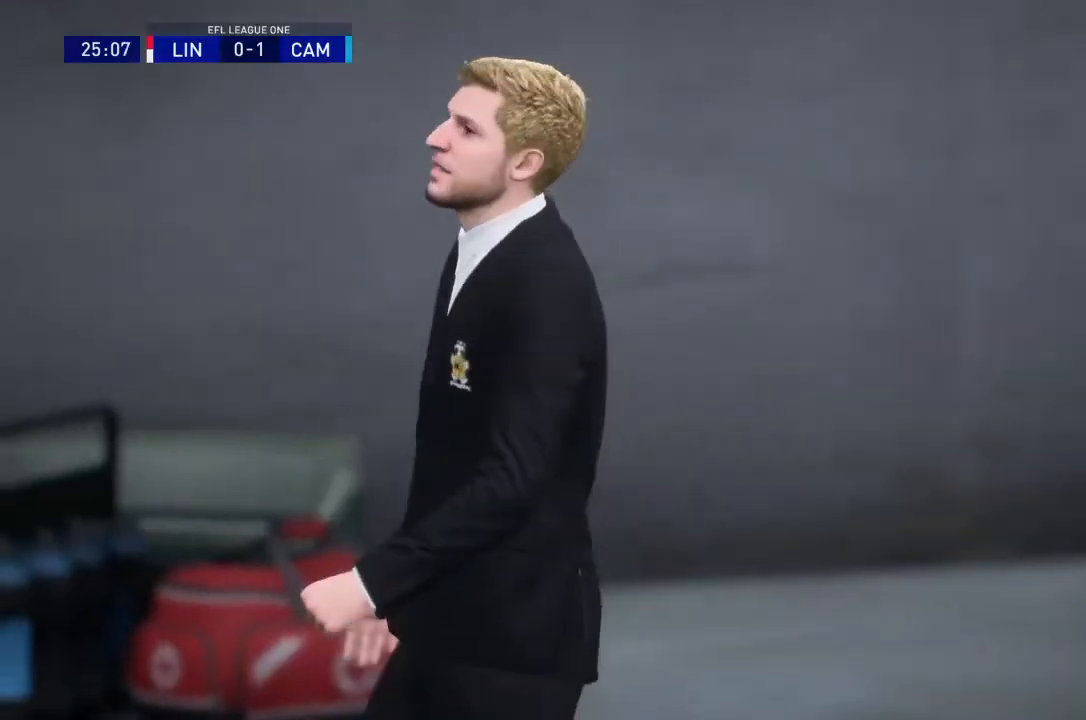
Gameplay with a controller (PlayStation layout); each line is a JSON object with the inputs held at the frame after it. "events" lists button and stick changes between this image and that frame as [ms after this image, input, new state], when the widget could be followed in between. Not read: L3 R3.
{"buttons": [], "left_stick": "center", "right_stick": "center", "events": [[234, "CROSS", "up"]]}
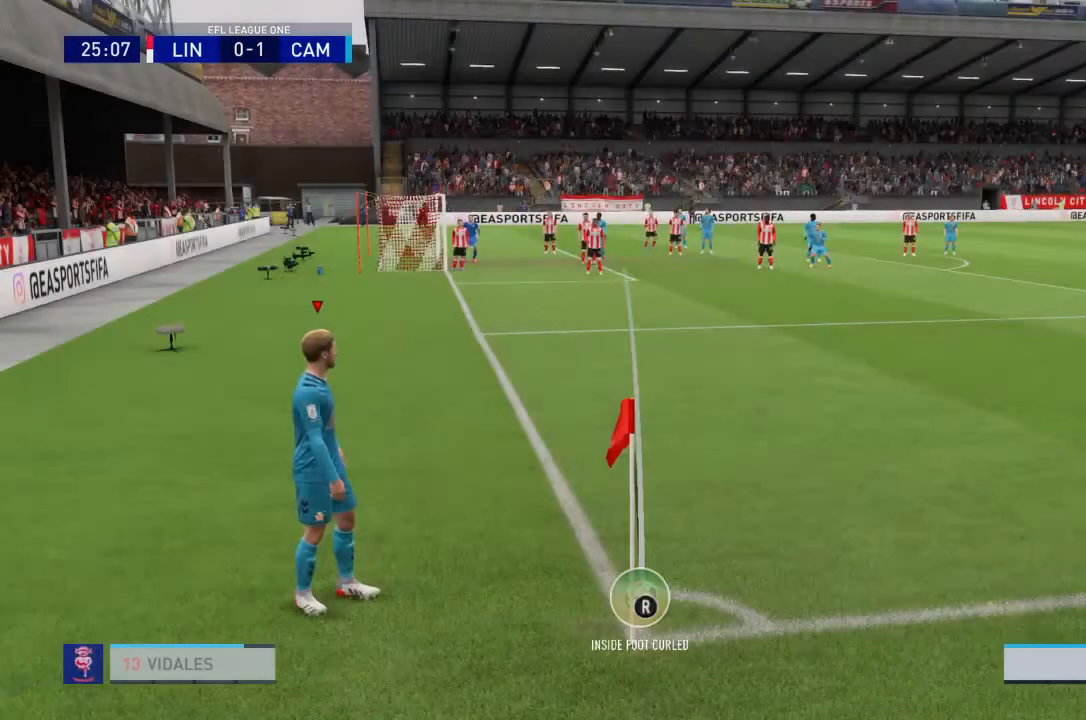
{"buttons": [], "left_stick": "center", "right_stick": "center", "events": []}
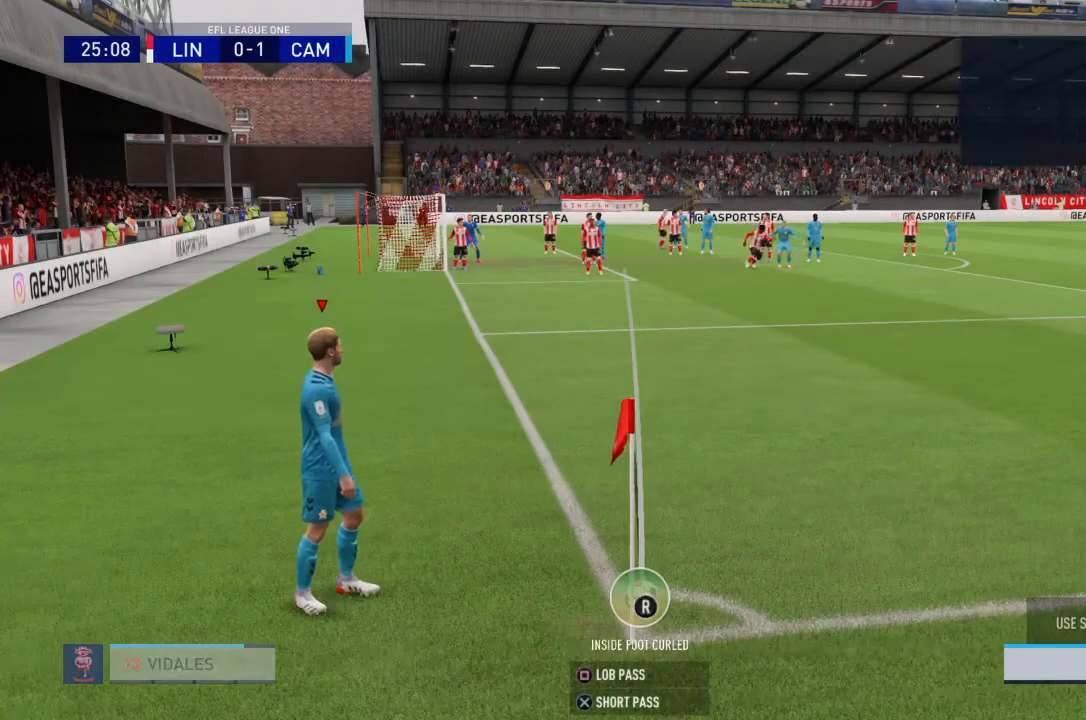
{"buttons": [], "left_stick": "center", "right_stick": "down-left", "events": [[367, "right_stick", "down-left"]]}
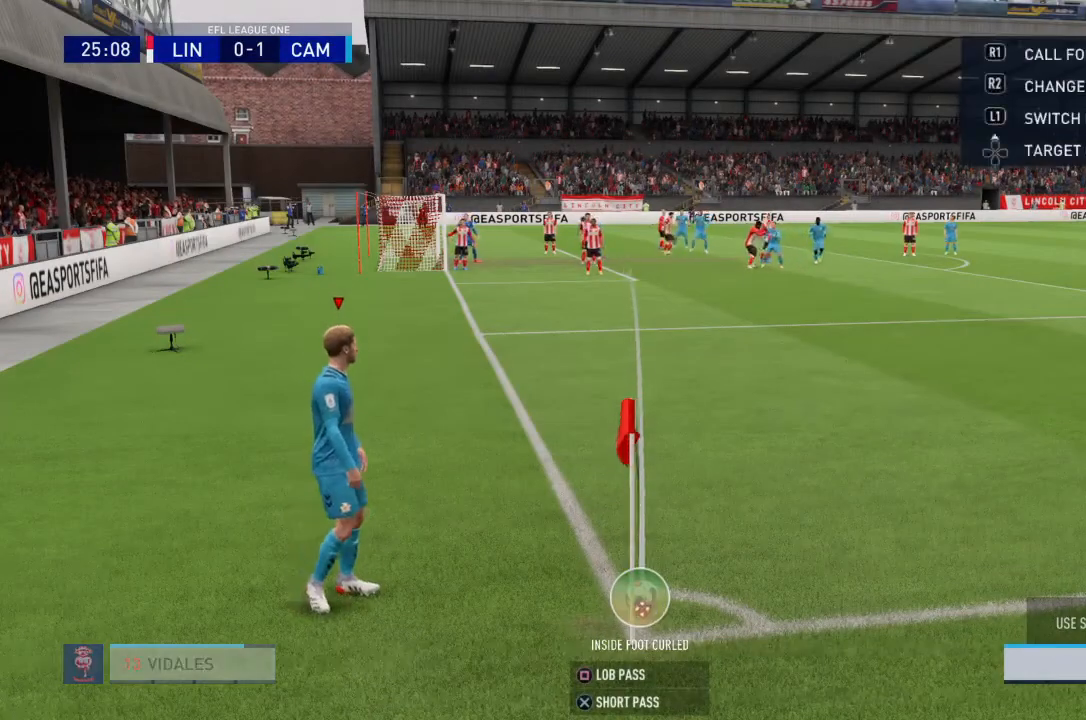
{"buttons": [], "left_stick": "center", "right_stick": "down-left", "events": []}
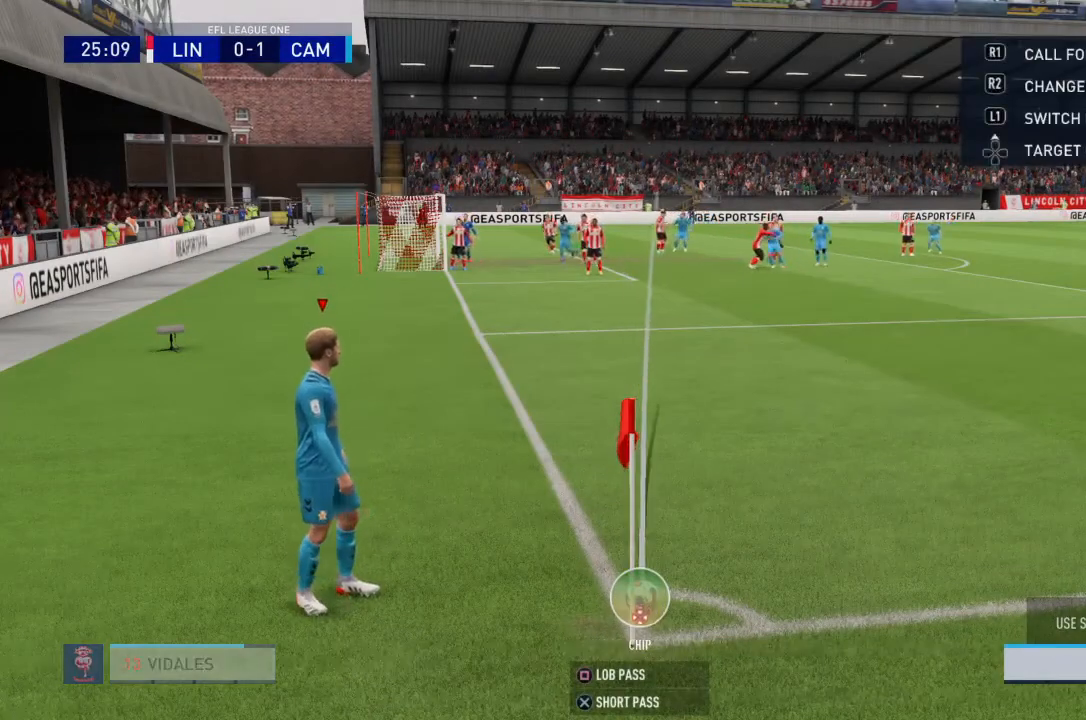
{"buttons": [], "left_stick": "center", "right_stick": "down-left", "events": []}
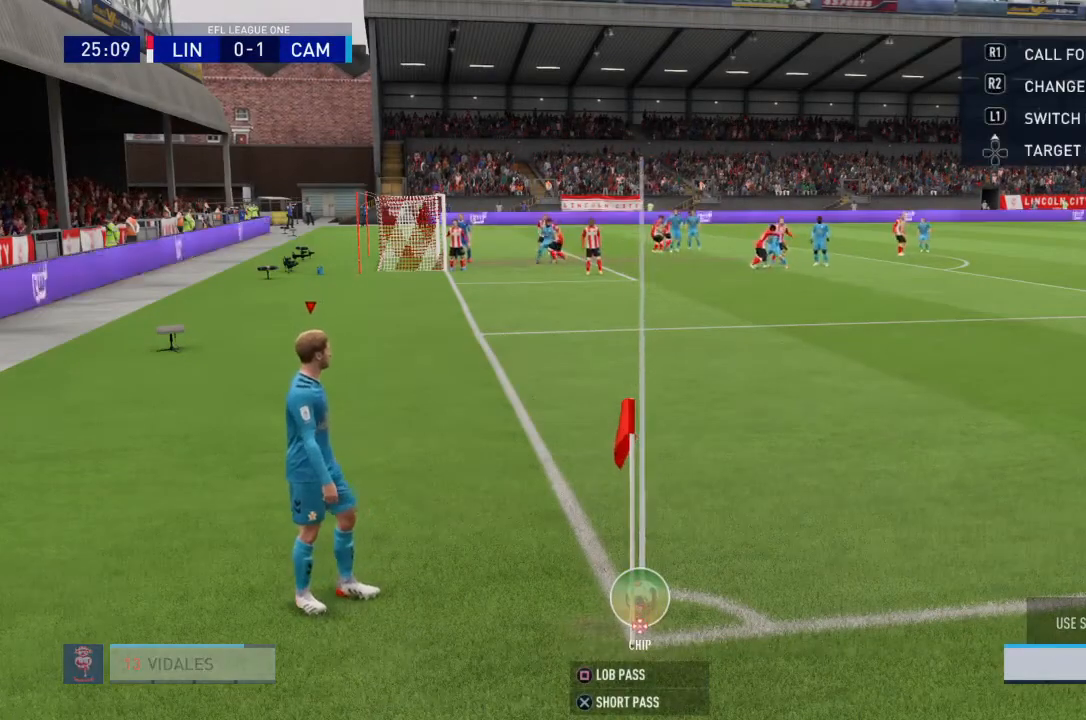
{"buttons": [], "left_stick": "center", "right_stick": "down-left", "events": []}